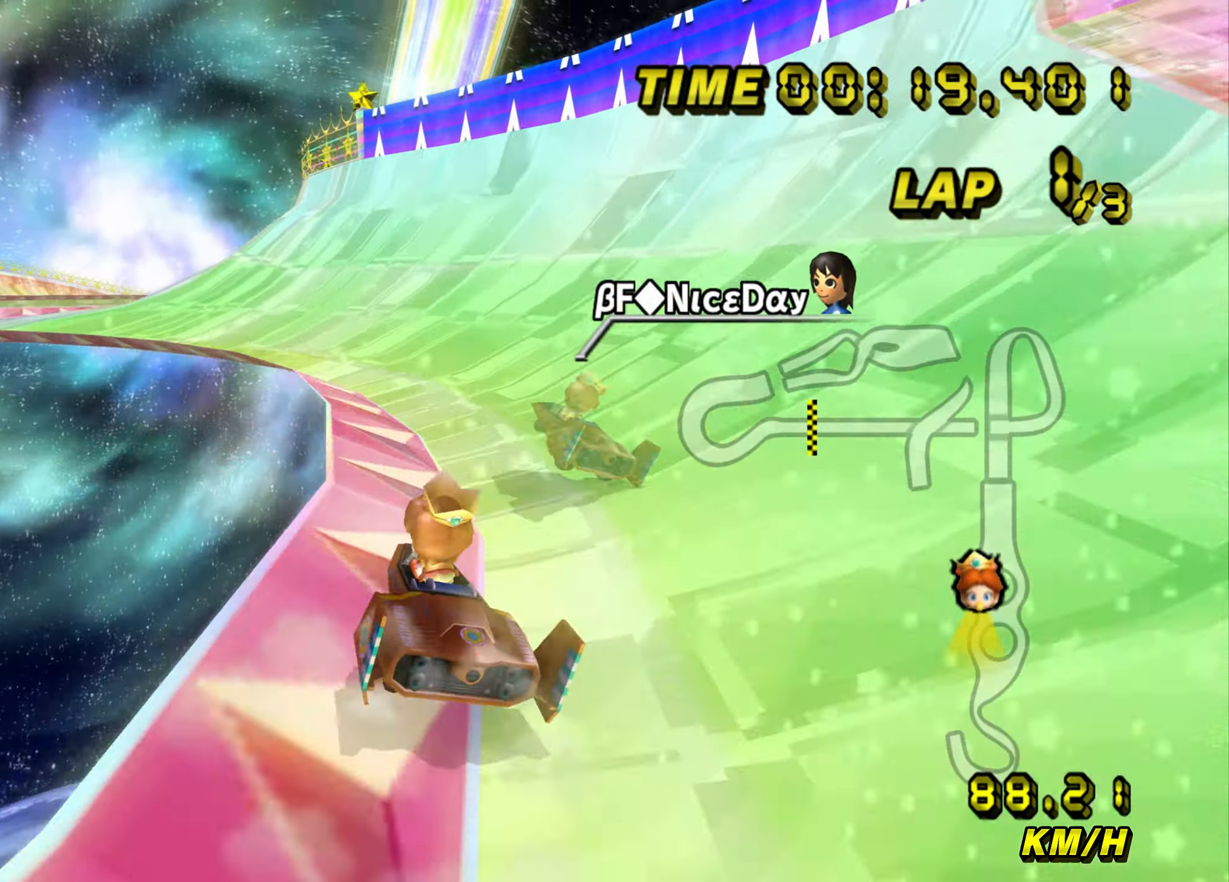
Gameplay with a controller (Nintendo layout); each line is a JSON object with the inputs held at the frame after it. "events" lists button and stick changes between this image and that frame as [ms after this image, input, new state], when the widget could be followed in between. Not read: L3 R3.
{"buttons": ["A", "B"], "left_stick": "left", "events": []}
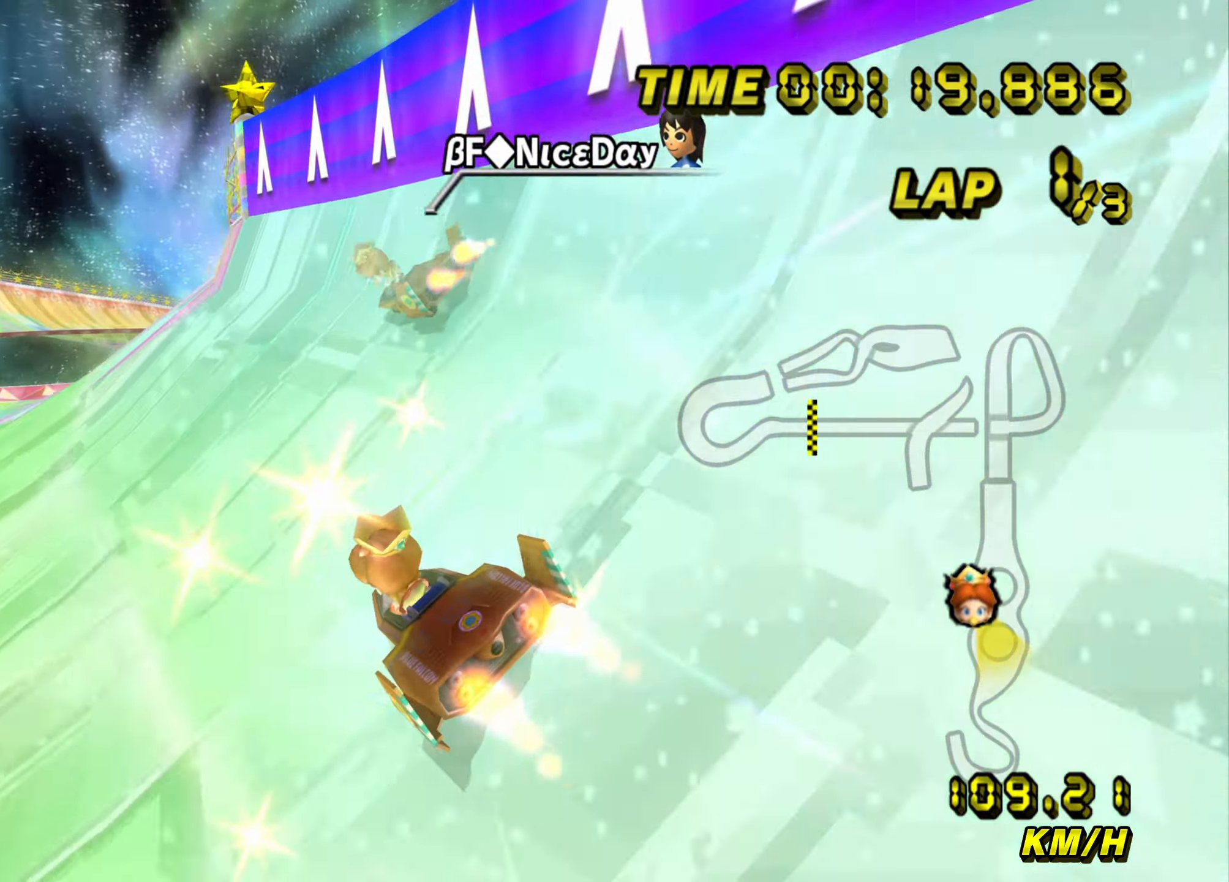
{"buttons": ["A"], "left_stick": "left", "events": [[283, "B", "up"]]}
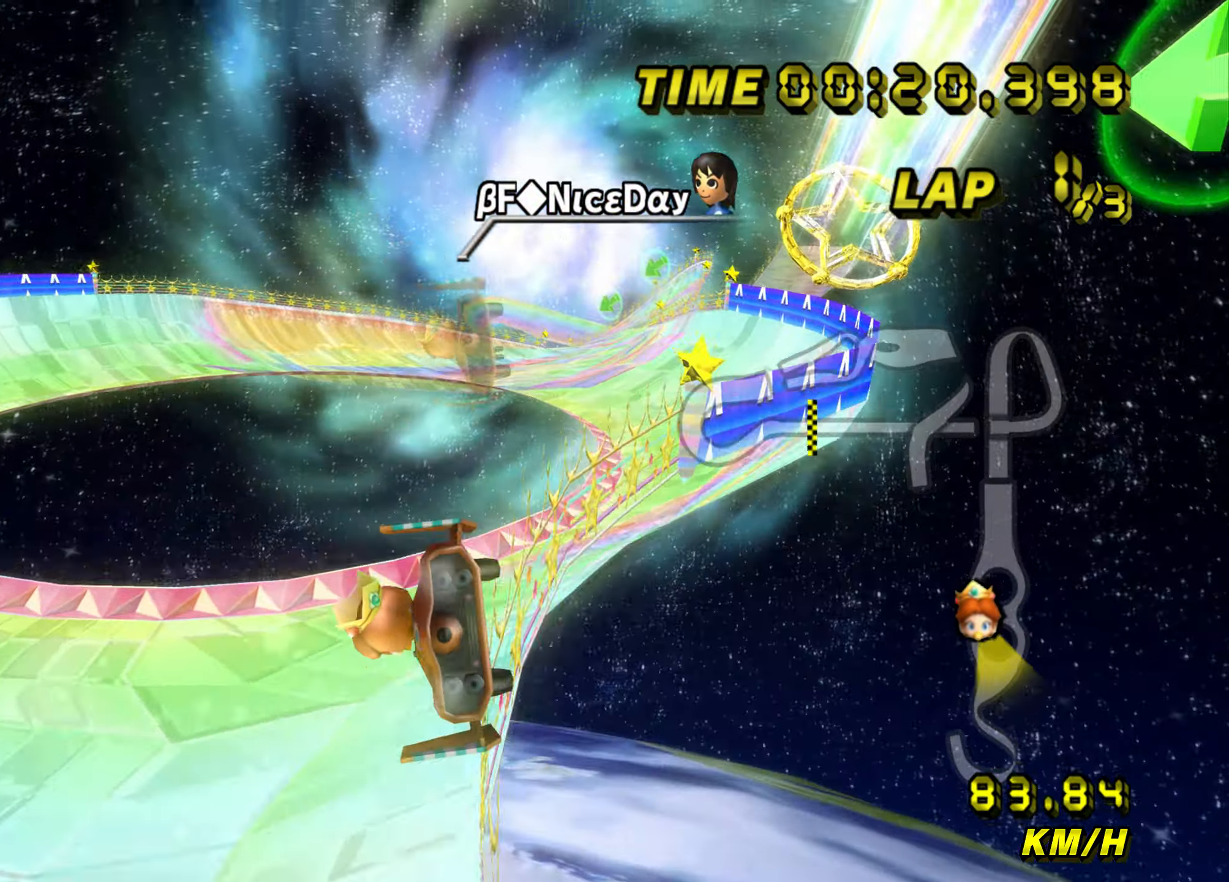
{"buttons": ["A"], "left_stick": "up-right", "events": [[184, "left_stick", "center"], [367, "left_stick", "up-right"]]}
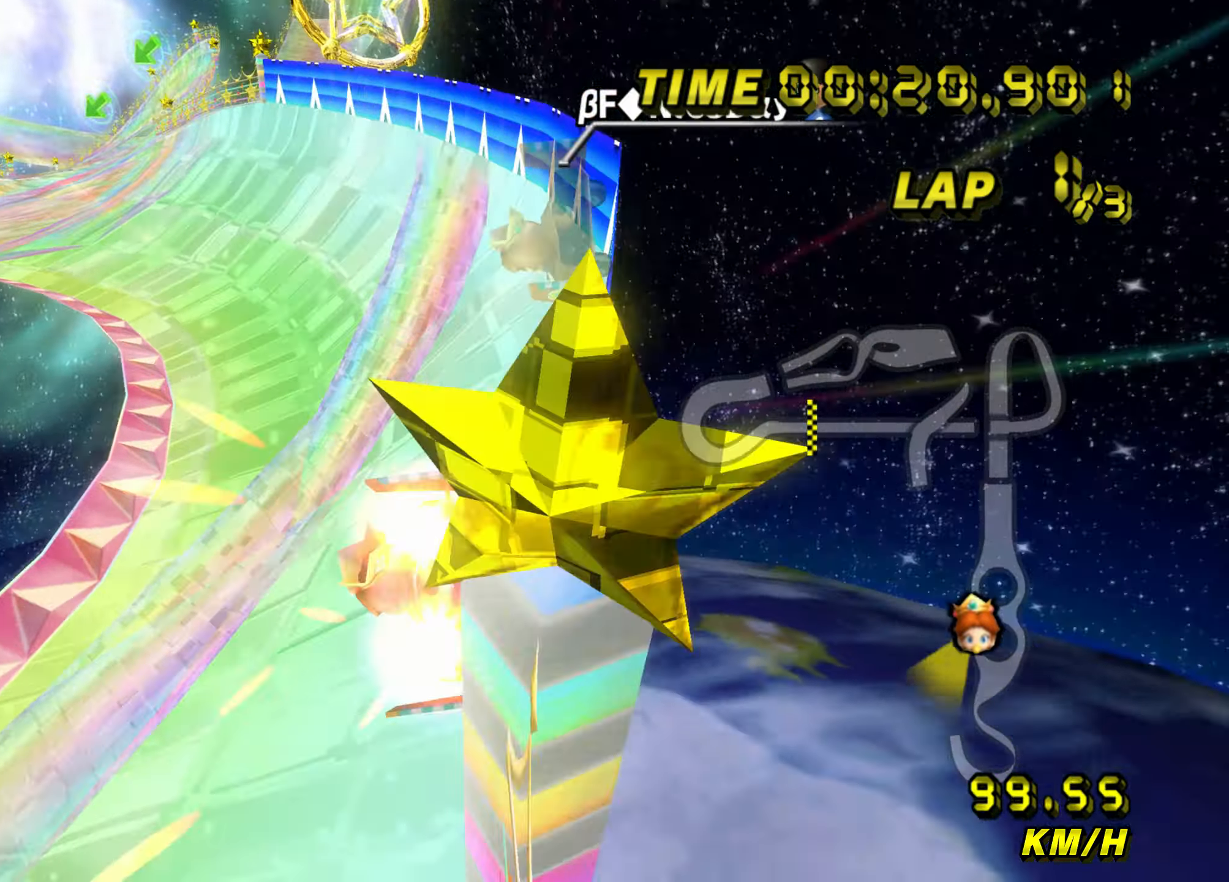
{"buttons": ["A"], "left_stick": "up-right", "events": []}
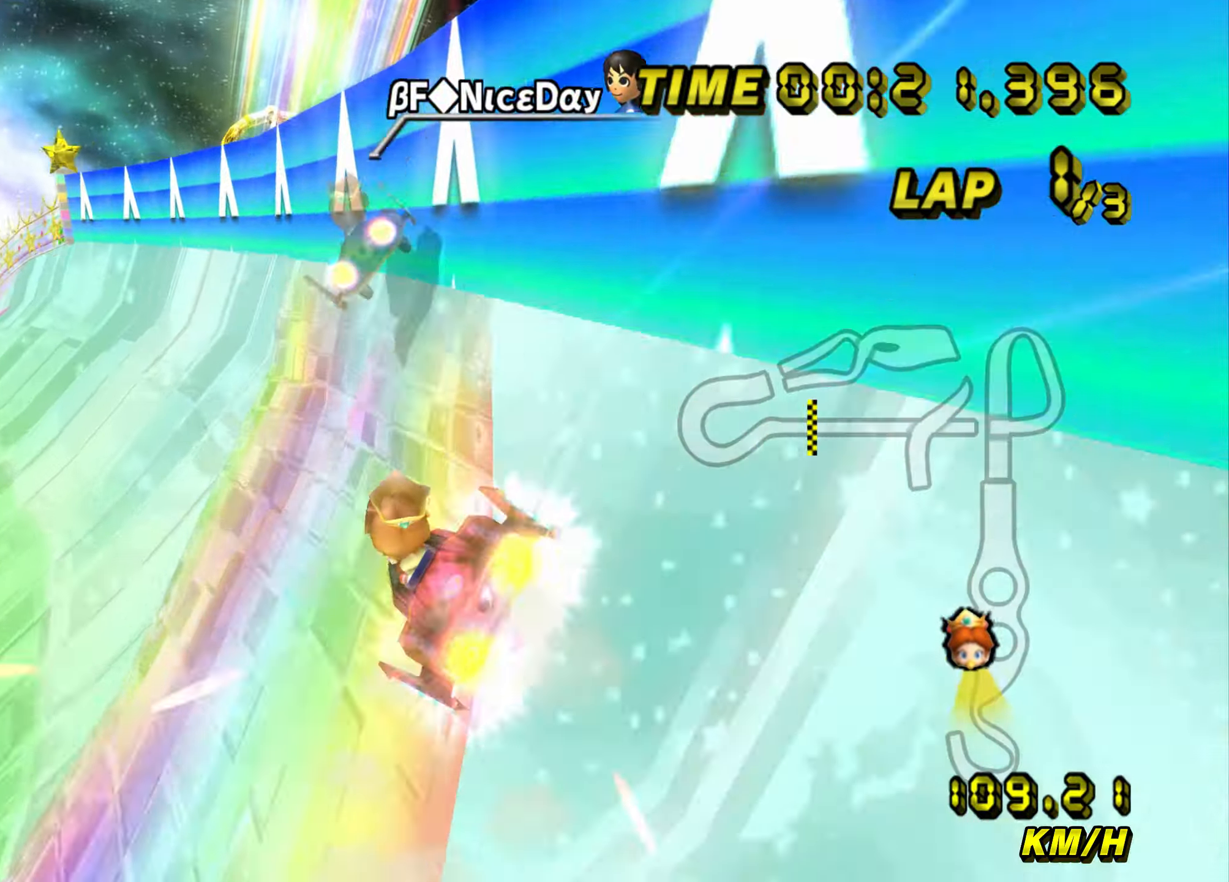
{"buttons": ["A"], "left_stick": "center", "events": [[84, "left_stick", "center"]]}
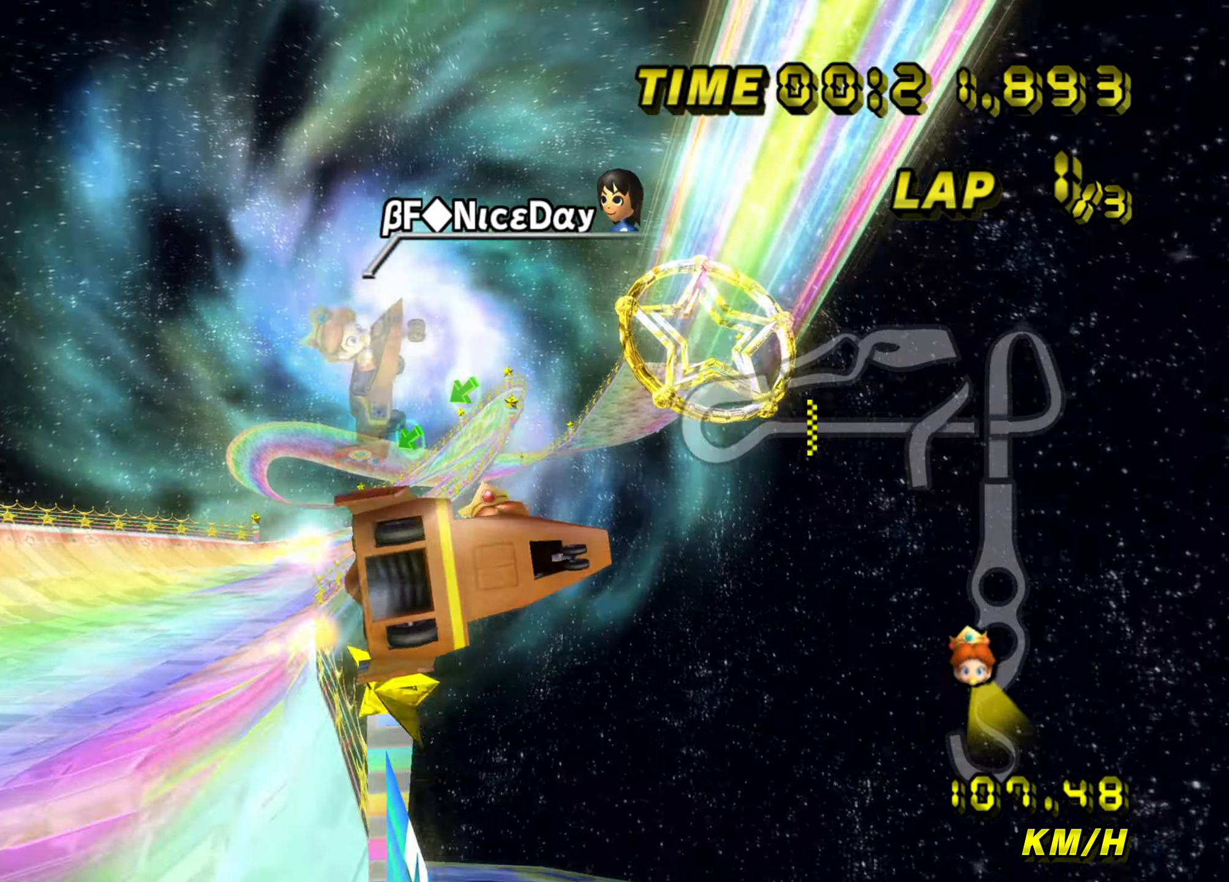
{"buttons": ["A"], "left_stick": "center", "events": []}
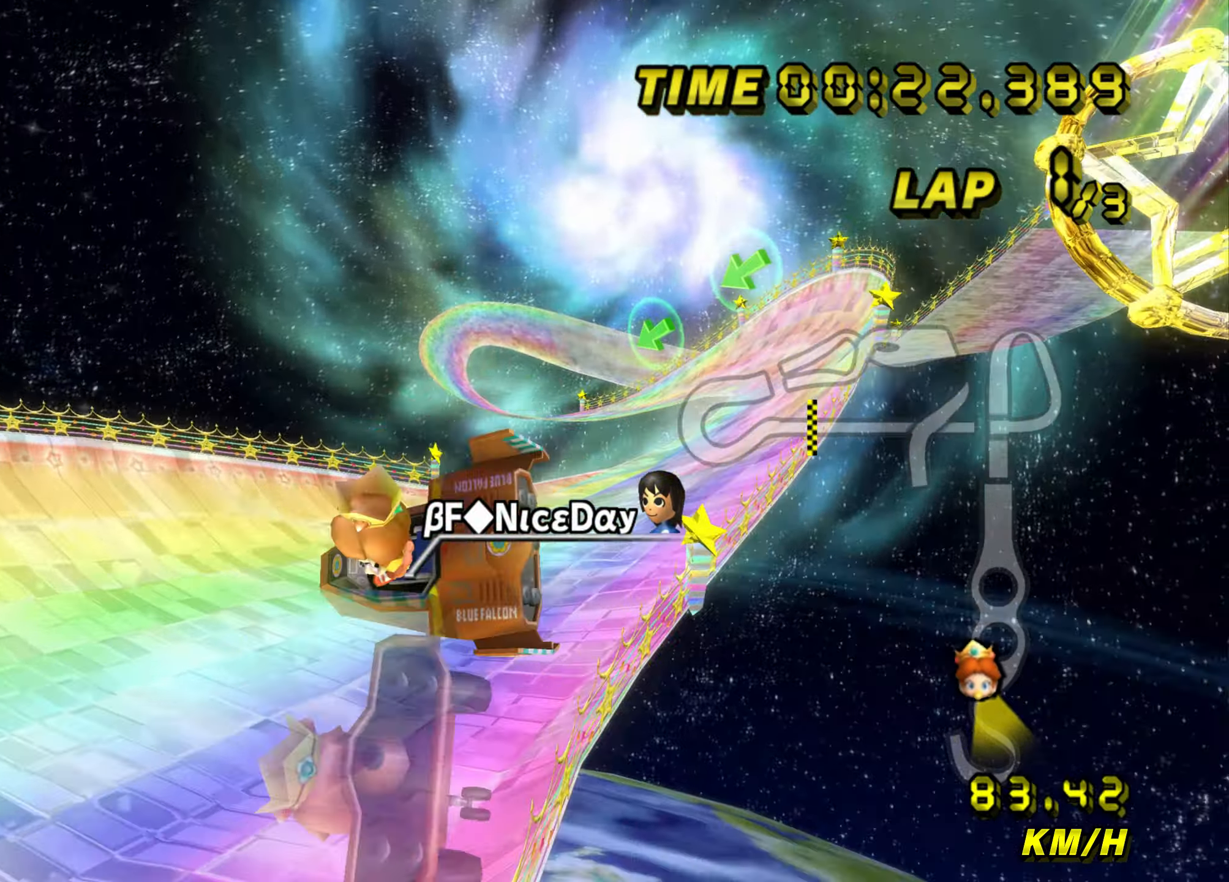
{"buttons": ["A"], "left_stick": "up-right", "events": [[384, "left_stick", "up-right"]]}
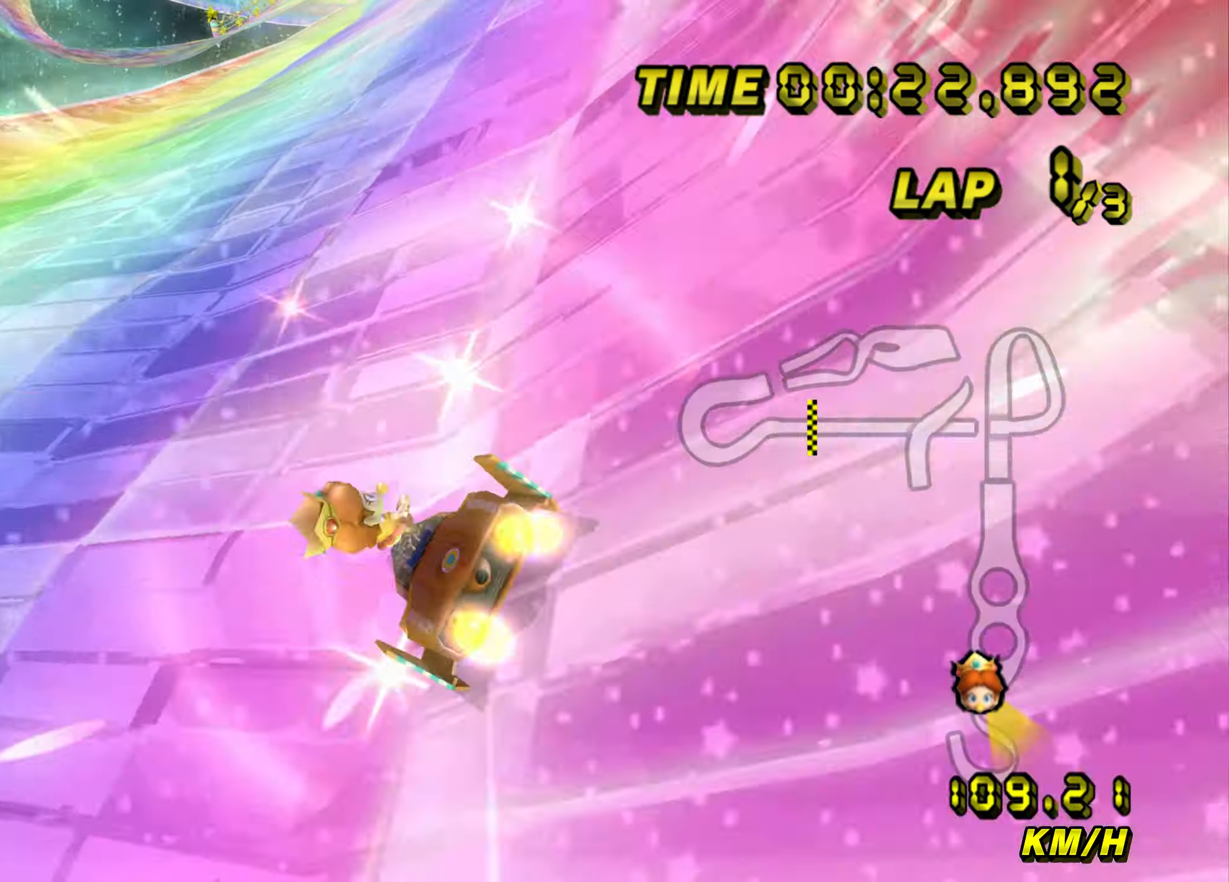
{"buttons": ["A"], "left_stick": "center", "events": [[284, "left_stick", "center"]]}
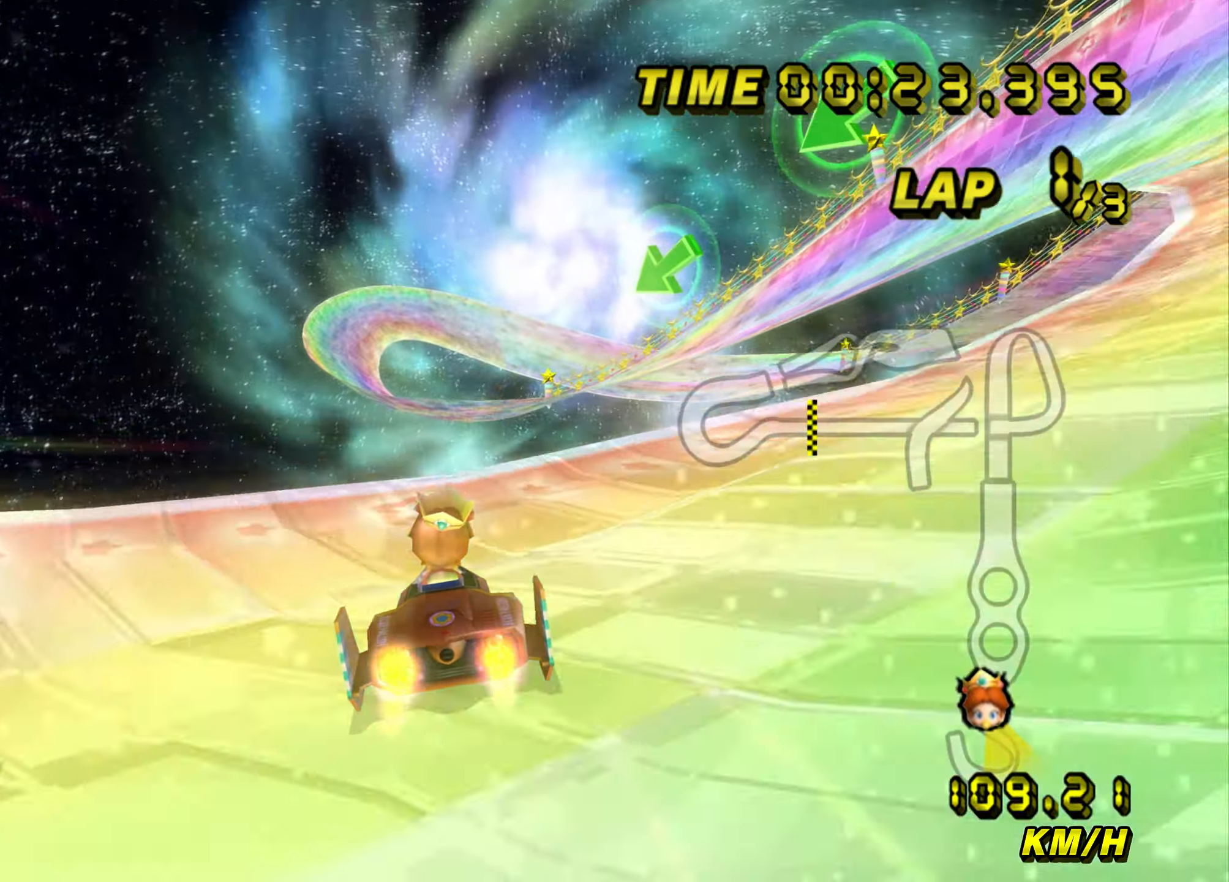
{"buttons": ["A"], "left_stick": "up", "events": [[34, "left_stick", "left"], [100, "left_stick", "center"], [384, "left_stick", "up"]]}
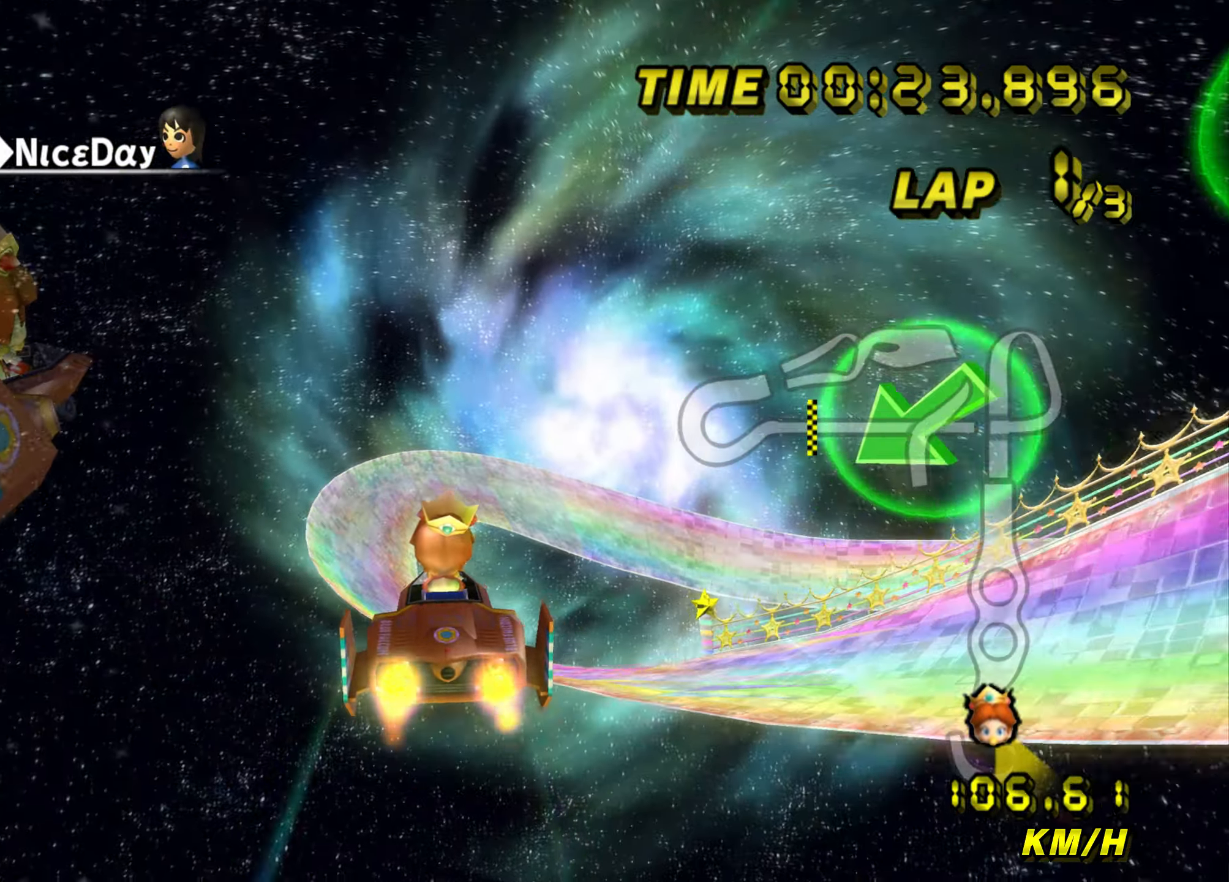
{"buttons": ["A", "B"], "left_stick": "up-right", "events": [[384, "left_stick", "up-right"], [434, "B", "down"]]}
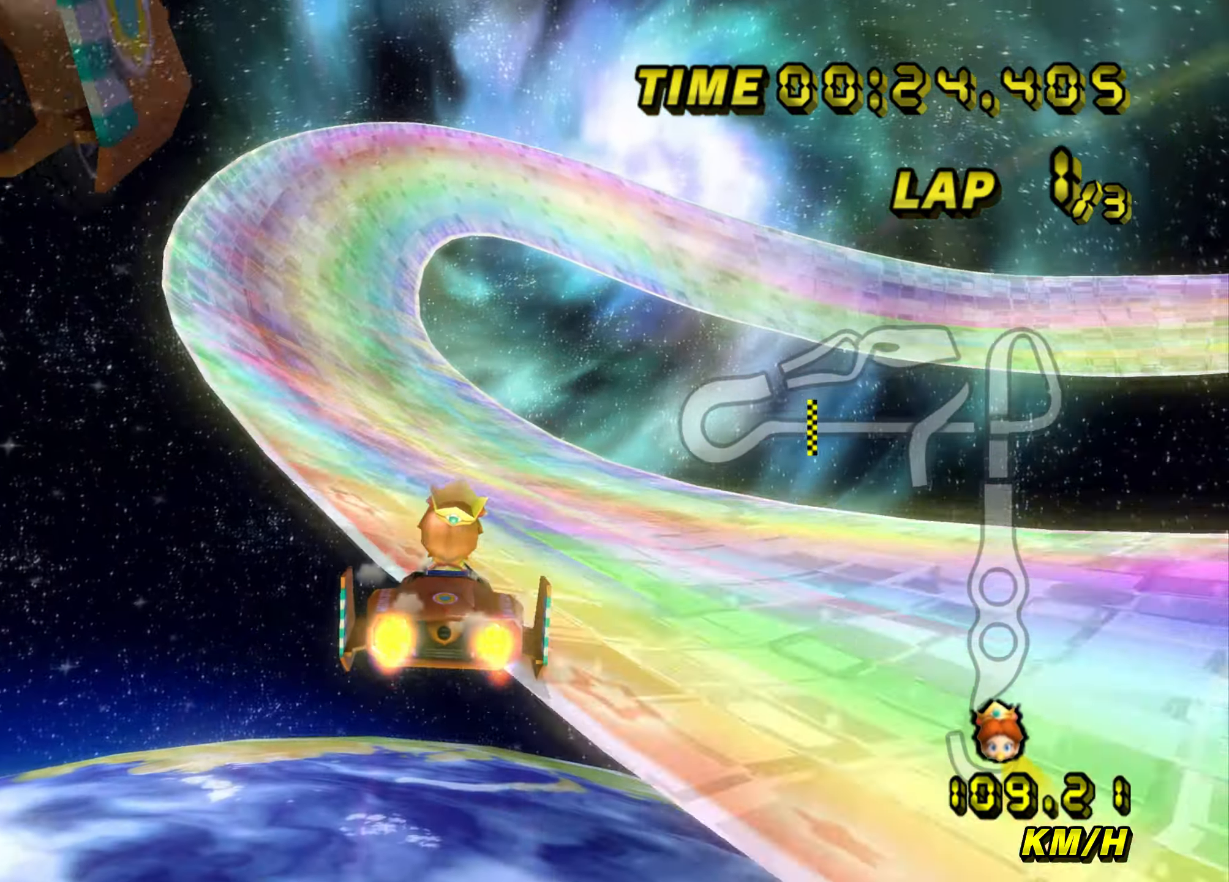
{"buttons": ["A", "B"], "left_stick": "up-right", "events": [[184, "left_stick", "up-left"], [367, "left_stick", "up"], [468, "left_stick", "up-right"]]}
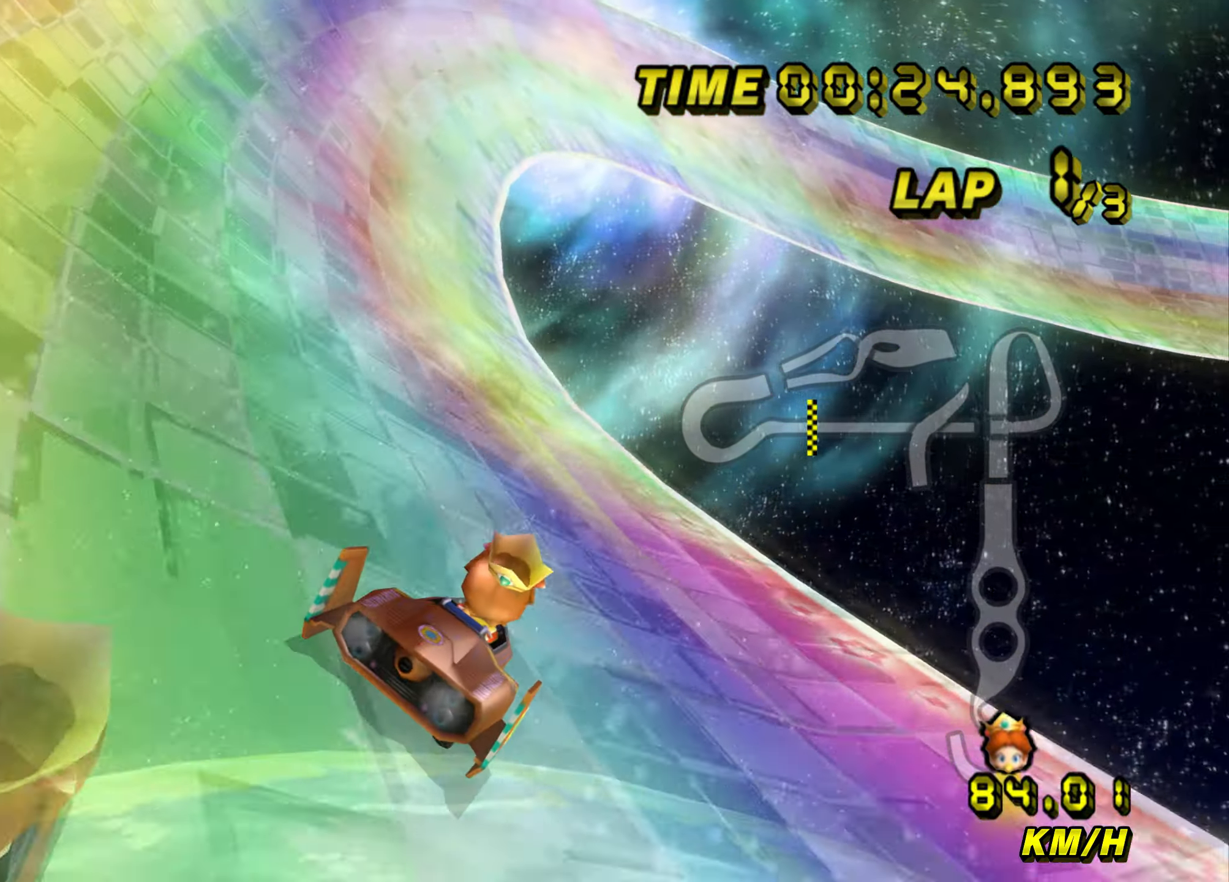
{"buttons": ["A", "B"], "left_stick": "up-right", "events": [[17, "B", "up"], [67, "B", "down"]]}
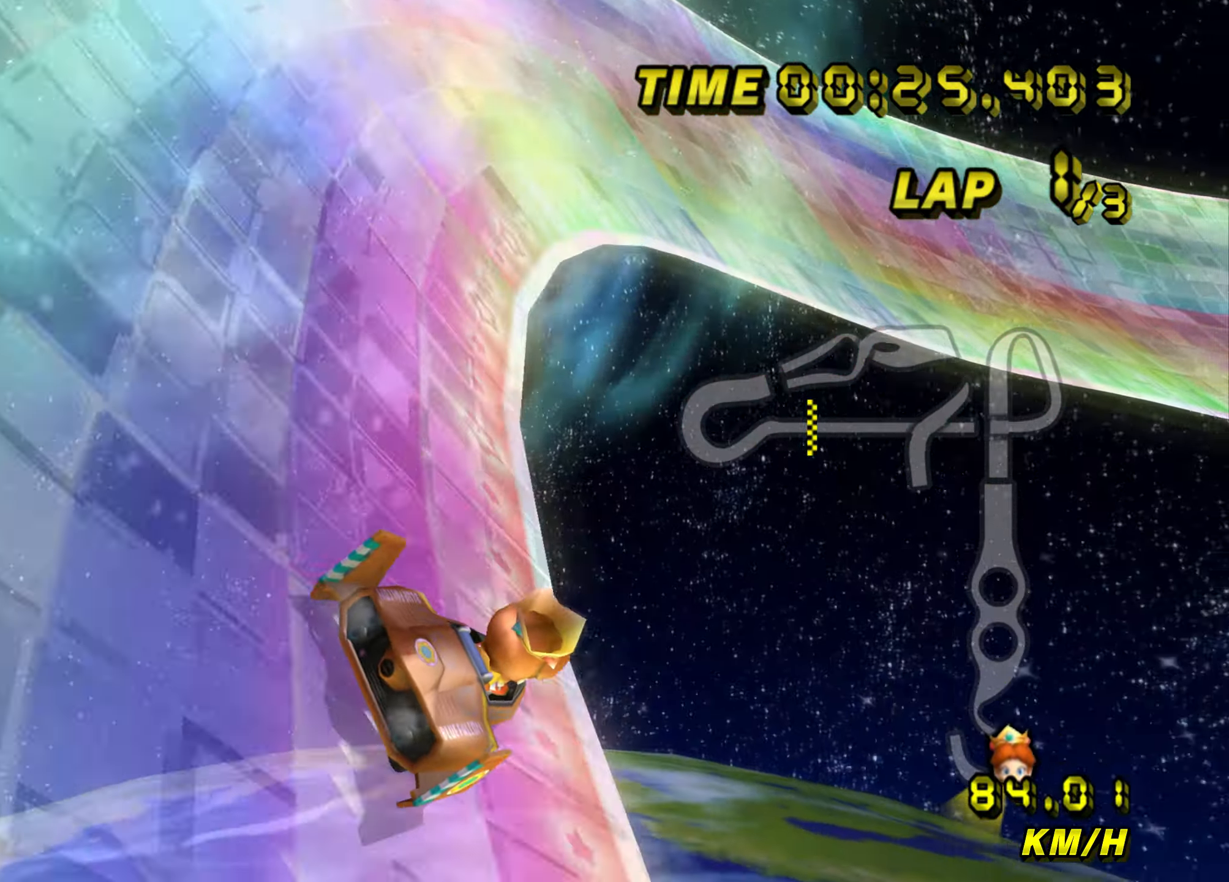
{"buttons": ["A", "B"], "left_stick": "right", "events": [[384, "left_stick", "right"]]}
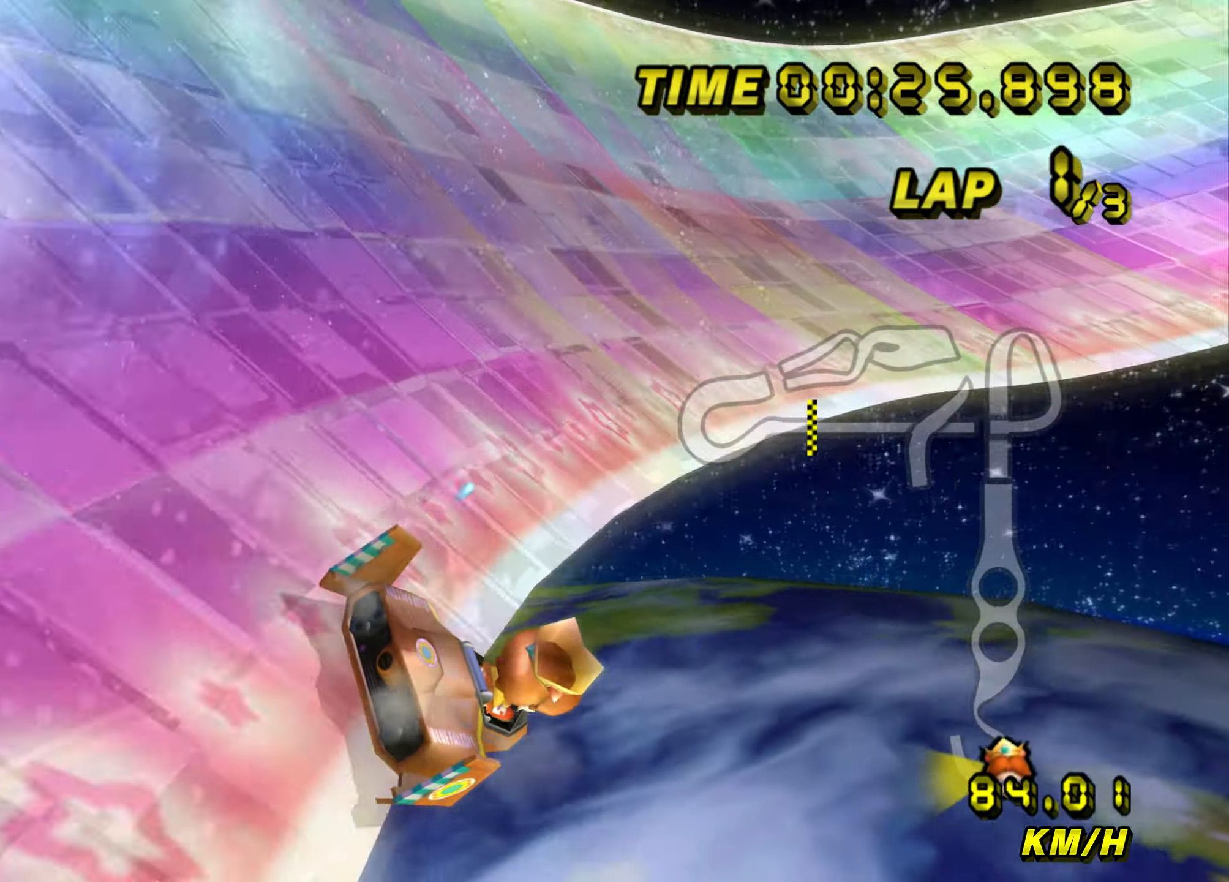
{"buttons": ["A", "B"], "left_stick": "up-right", "events": [[467, "left_stick", "up-right"]]}
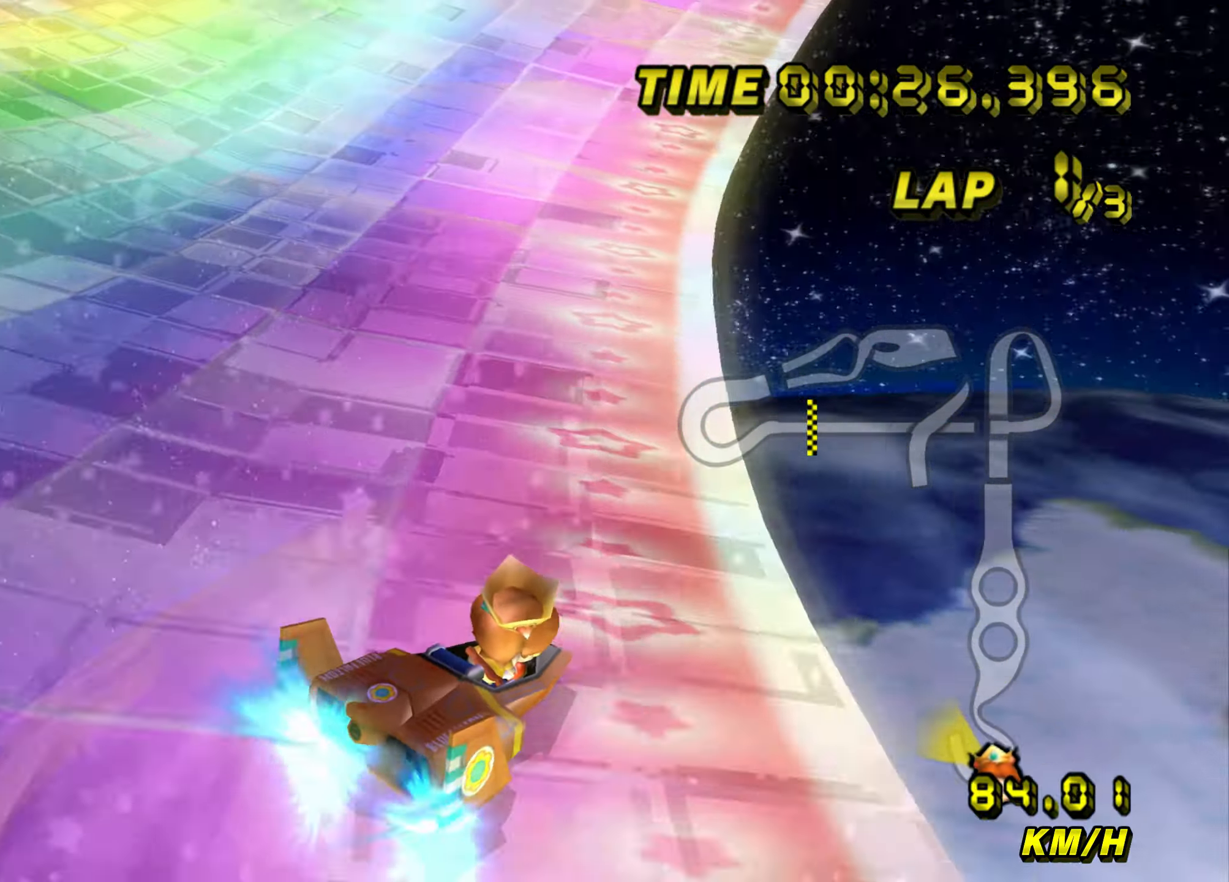
{"buttons": ["A", "B"], "left_stick": "up-right", "events": []}